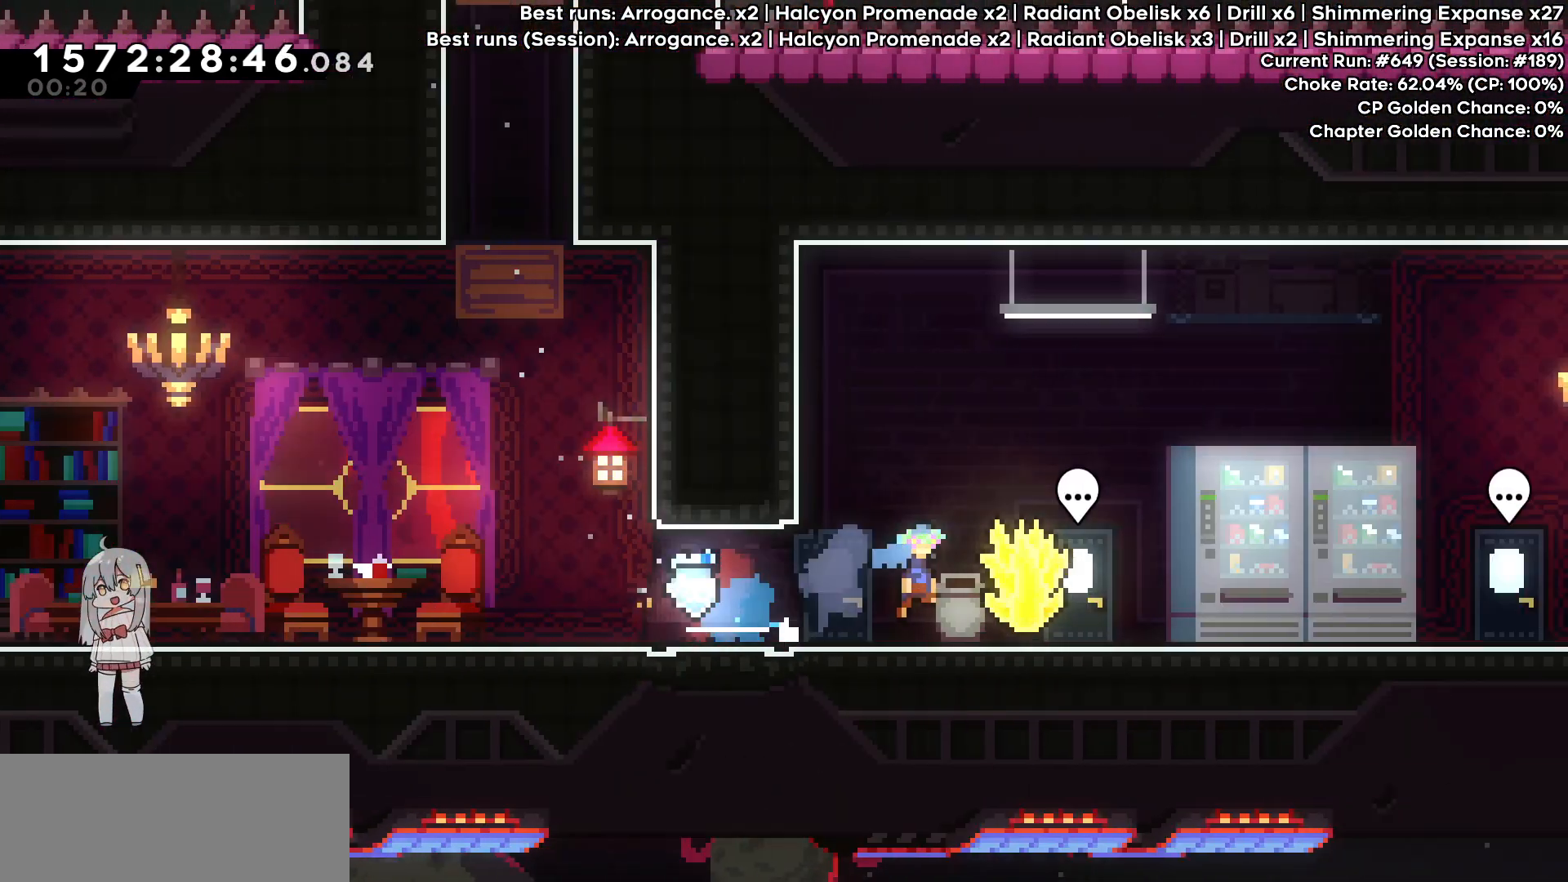
Gameplay with keyboard; each line is a JSON object with the keys held at the frame after it. "events" lists presses ("down") and releases ("up") of "dash", "demo", "down", "grab", "jump", "jump2", "left", "pj", "right" and "up" between this image and that frame as [ms after this image, input, new state], when the widget could be followed in between. No other keys are recorded. Mouse input is not recorded. Key names are as the overlay labels them; some are game actions (e.g. jump) rather than physical keys.
{"keys": ["grab", "jump", "right"], "events": [[33, "dash", "down"], [50, "jump", "up"], [100, "grab", "down"], [200, "dash", "up"], [250, "down", "up"], [383, "jump", "down"]]}
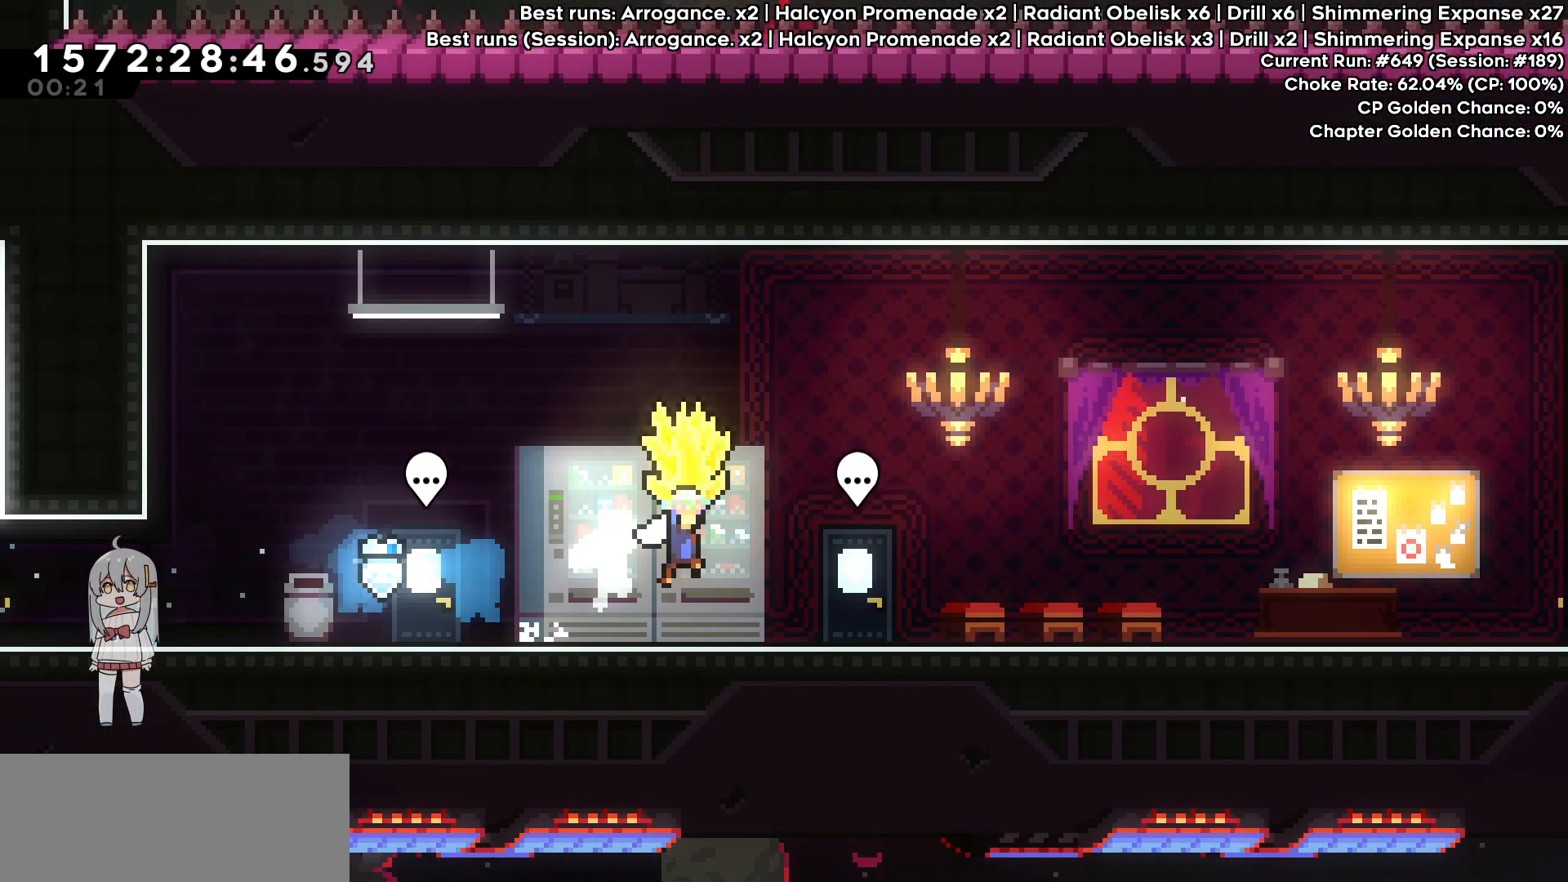
{"keys": [], "events": [[33, "jump", "up"], [167, "right", "up"], [217, "grab", "up"]]}
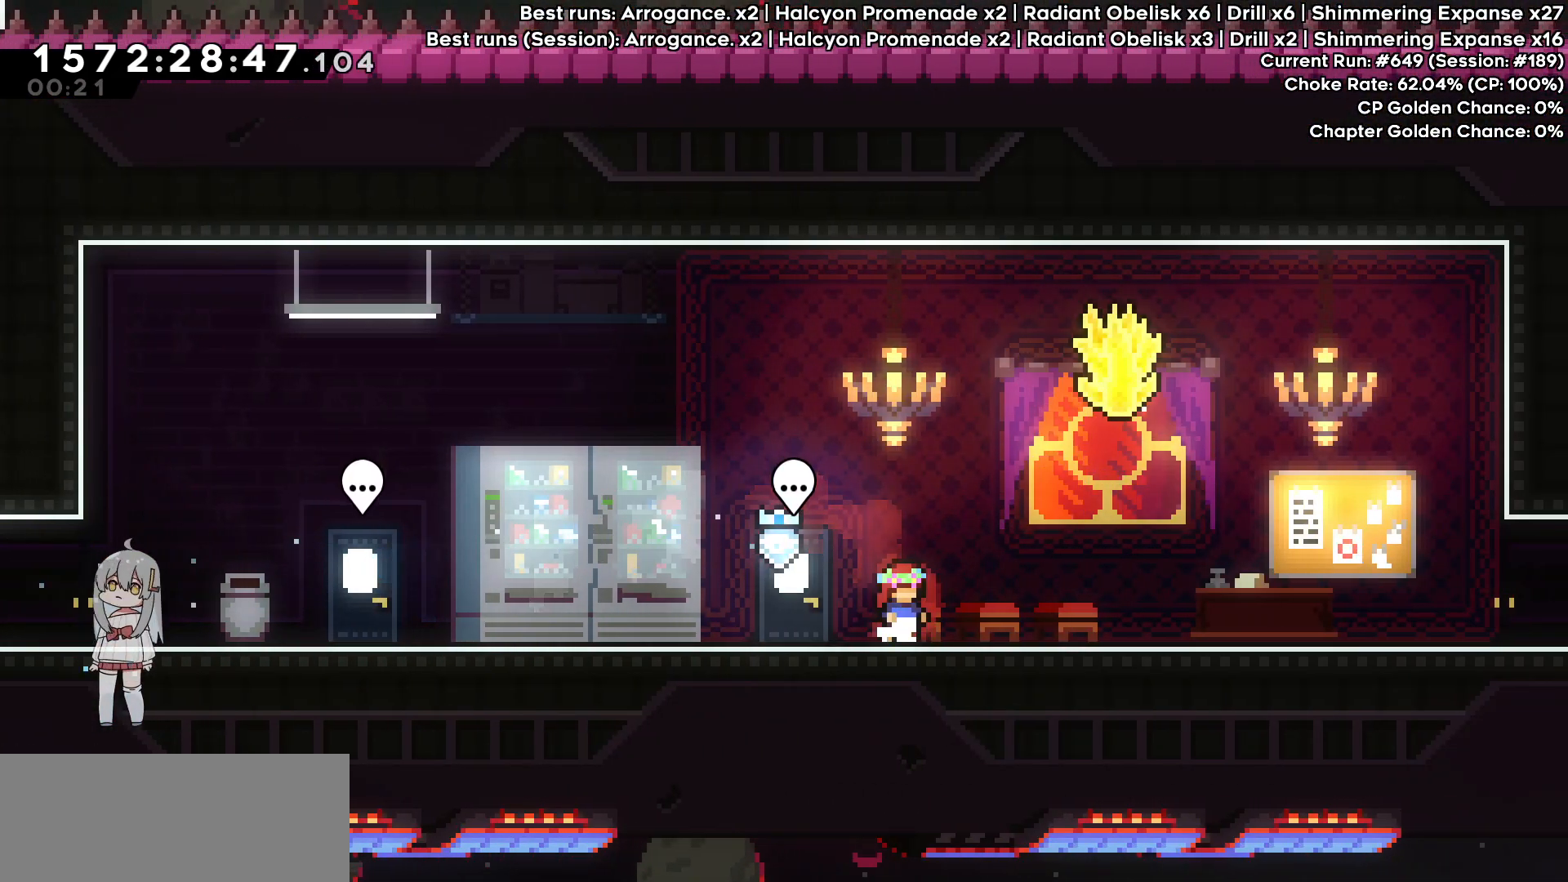
{"keys": ["down", "grab", "right"], "events": [[33, "dash", "down"], [83, "down", "down"], [83, "right", "down"], [233, "dash", "up"], [233, "jump", "down"], [317, "dash", "down"], [367, "grab", "down"], [367, "jump", "up"], [467, "dash", "up"]]}
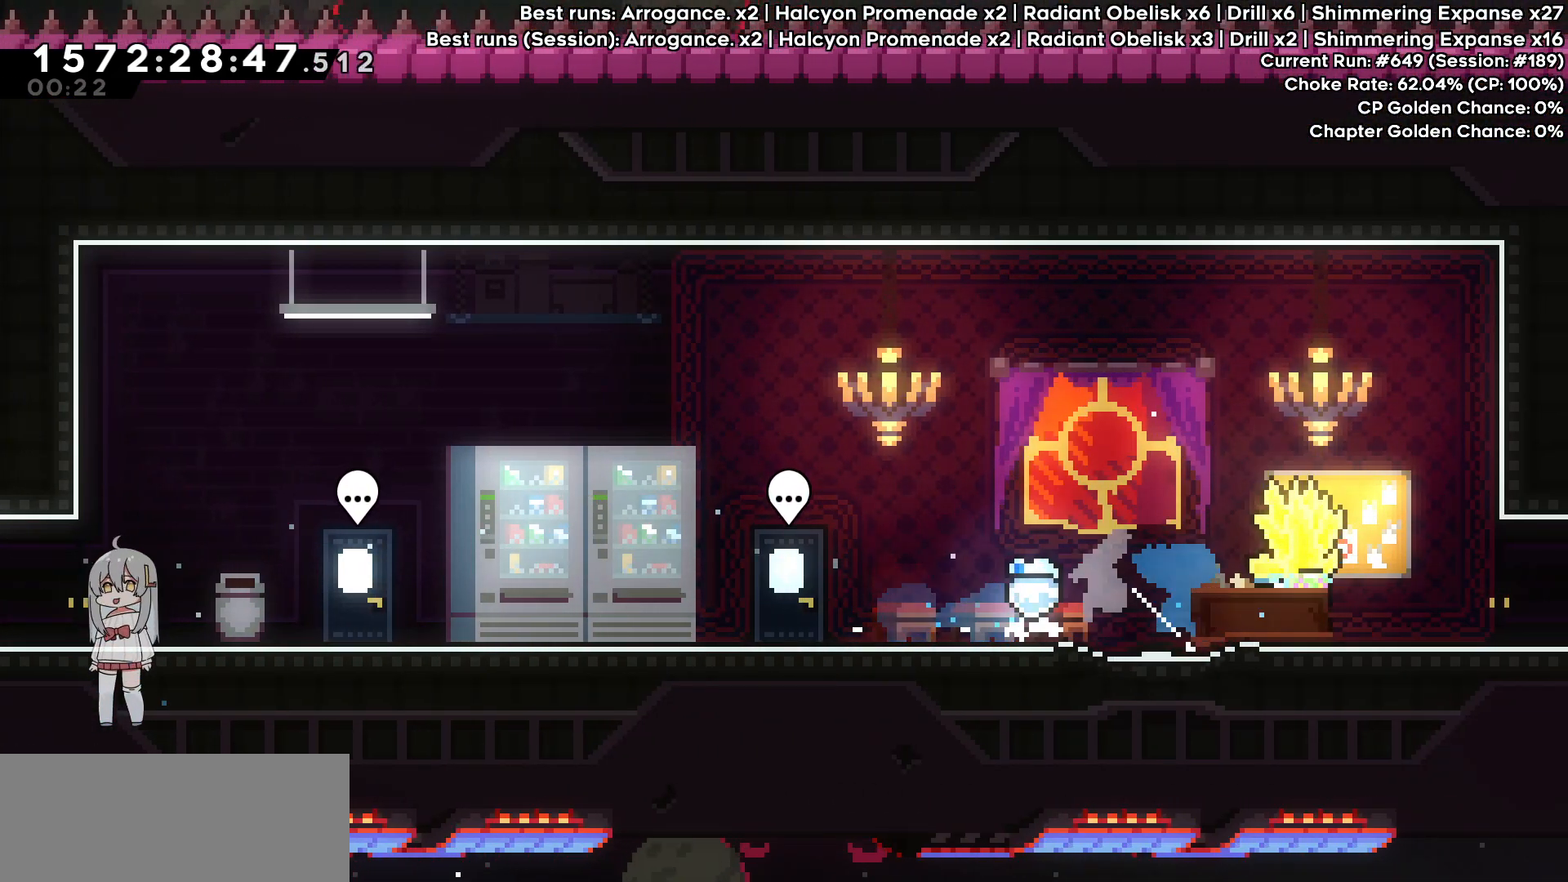
{"keys": ["grab", "right"], "events": [[100, "down", "up"], [200, "jump", "down"], [250, "jump", "up"]]}
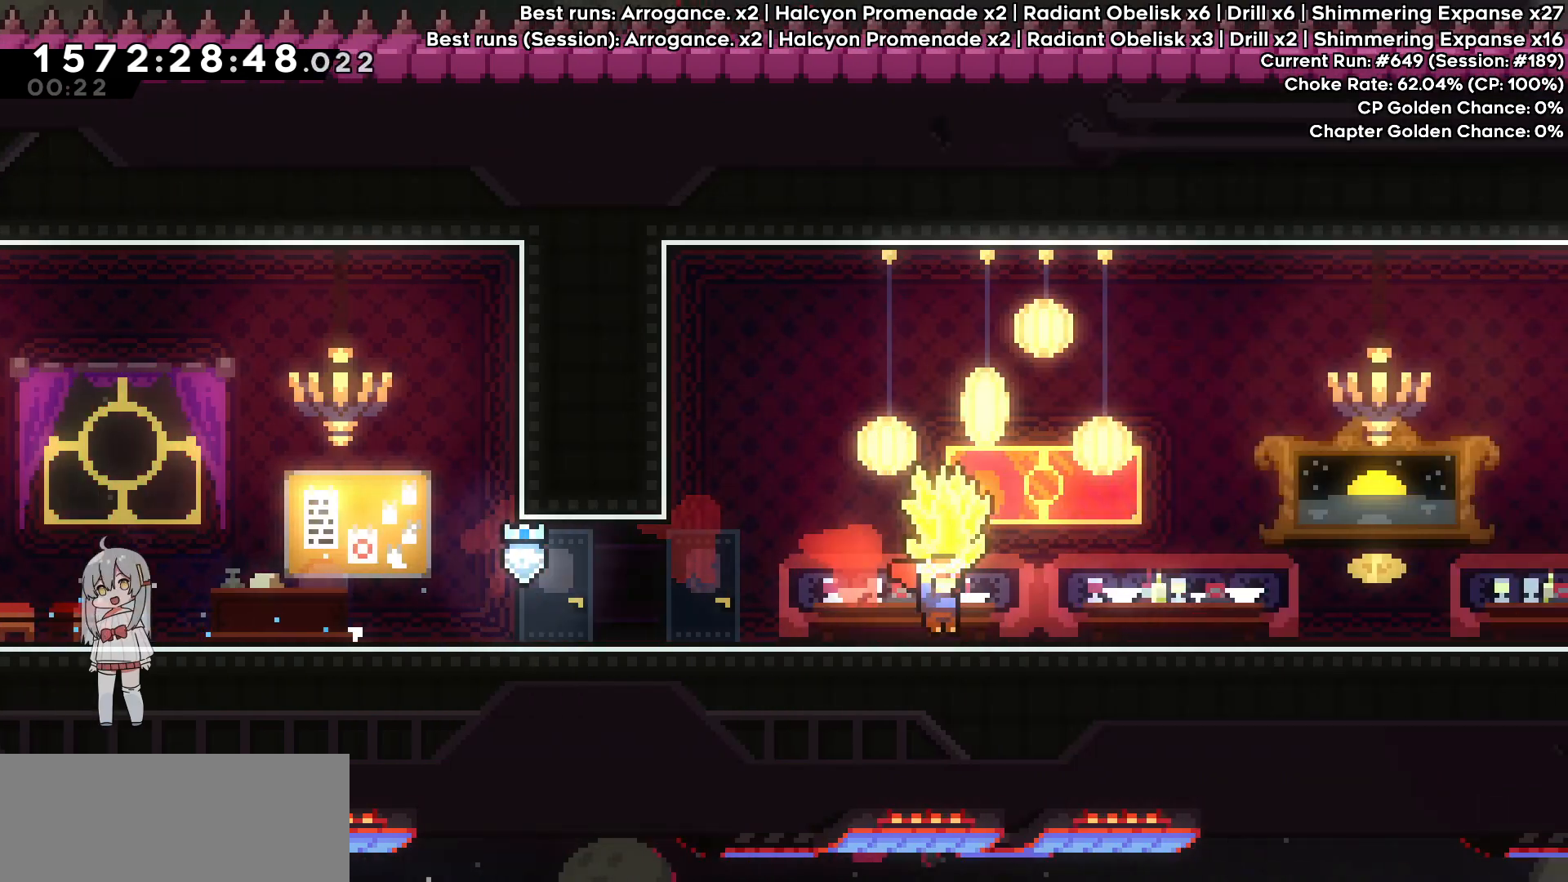
{"keys": ["grab", "right"], "events": [[117, "jump", "down"], [167, "jump", "up"], [450, "jump", "down"], [483, "jump", "up"]]}
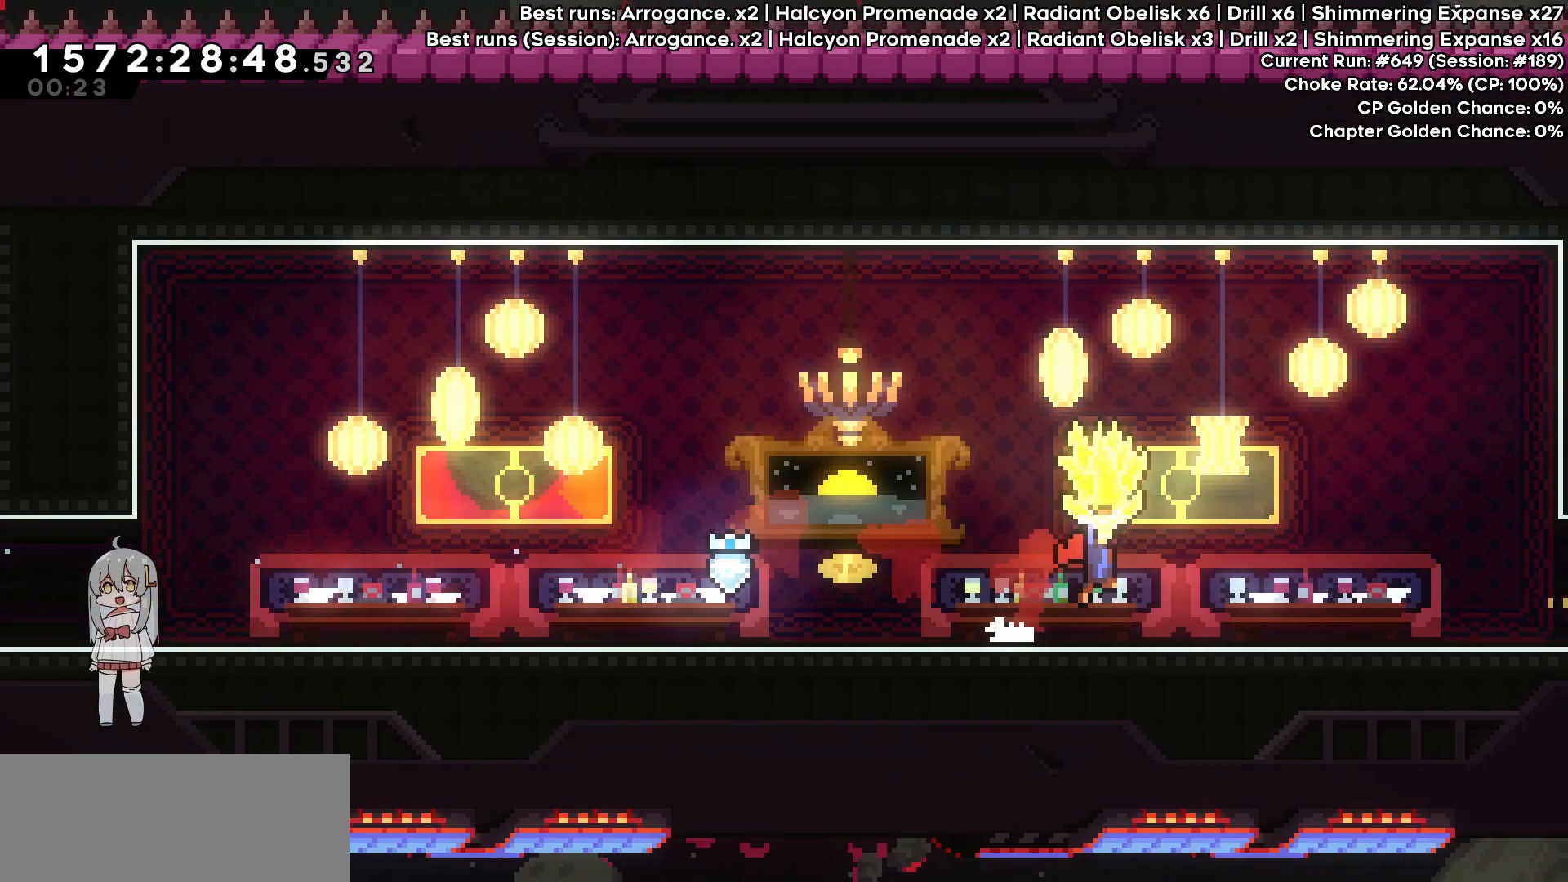
{"keys": ["grab", "right"], "events": [[267, "jump", "down"], [317, "jump", "up"]]}
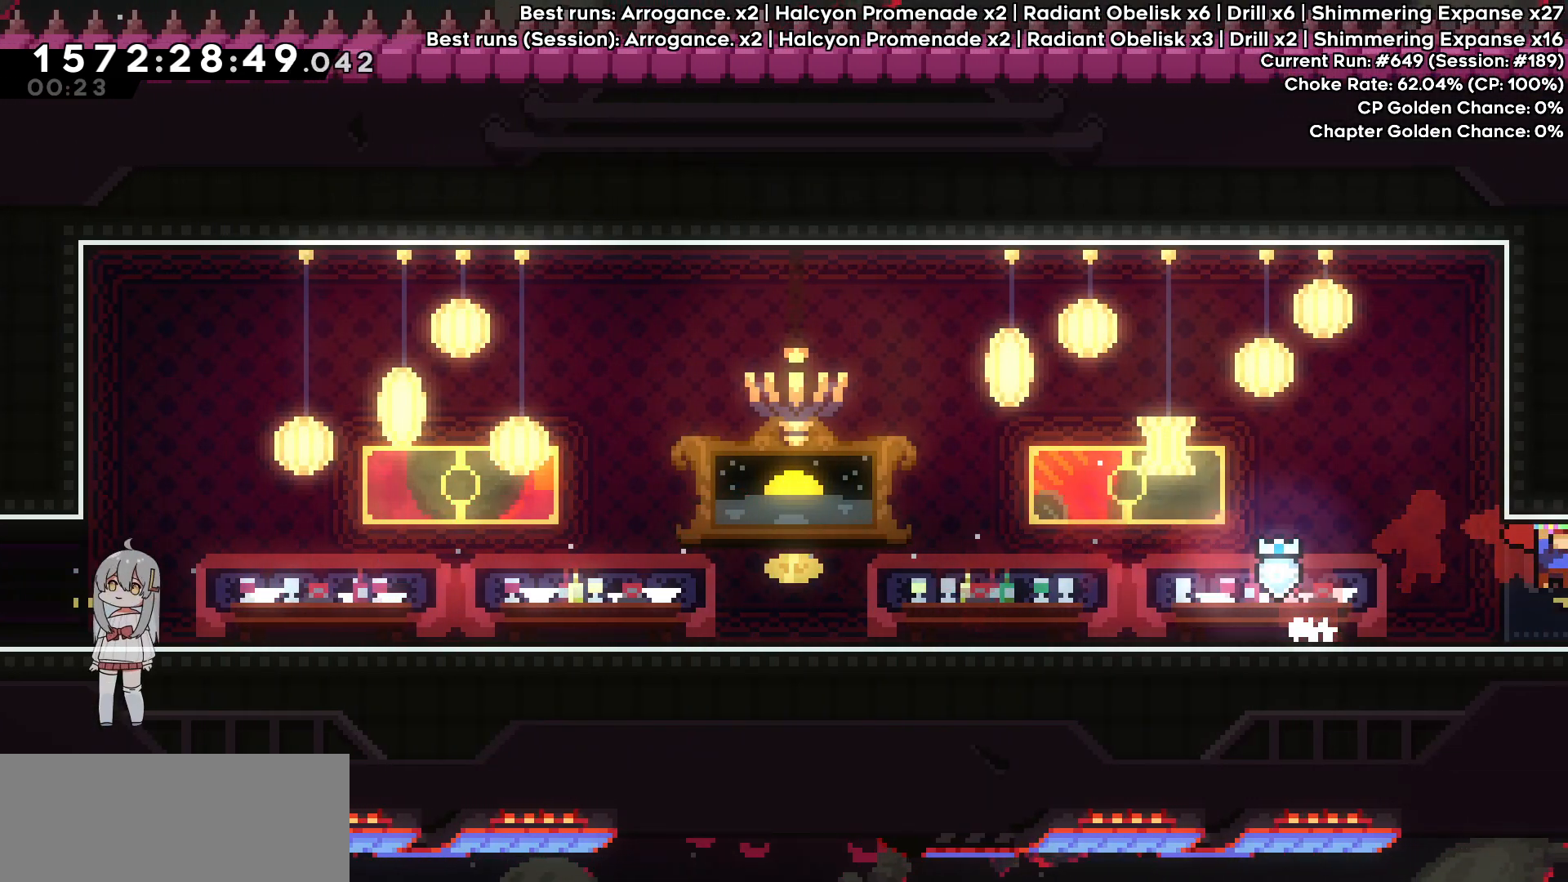
{"keys": ["grab", "right"], "events": []}
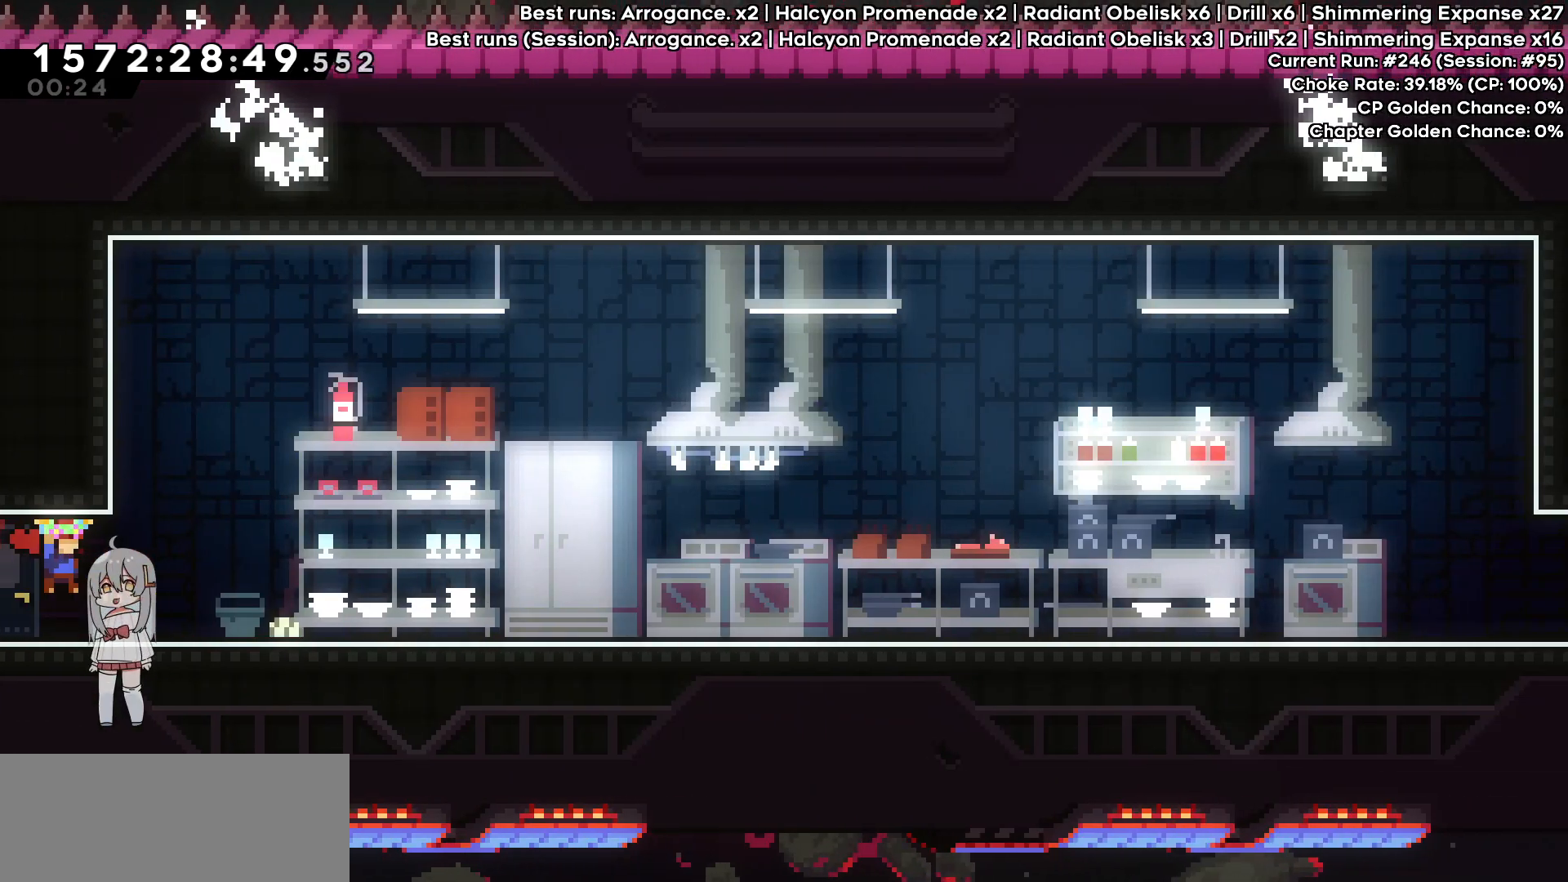
{"keys": [], "events": [[383, "grab", "up"], [383, "right", "up"]]}
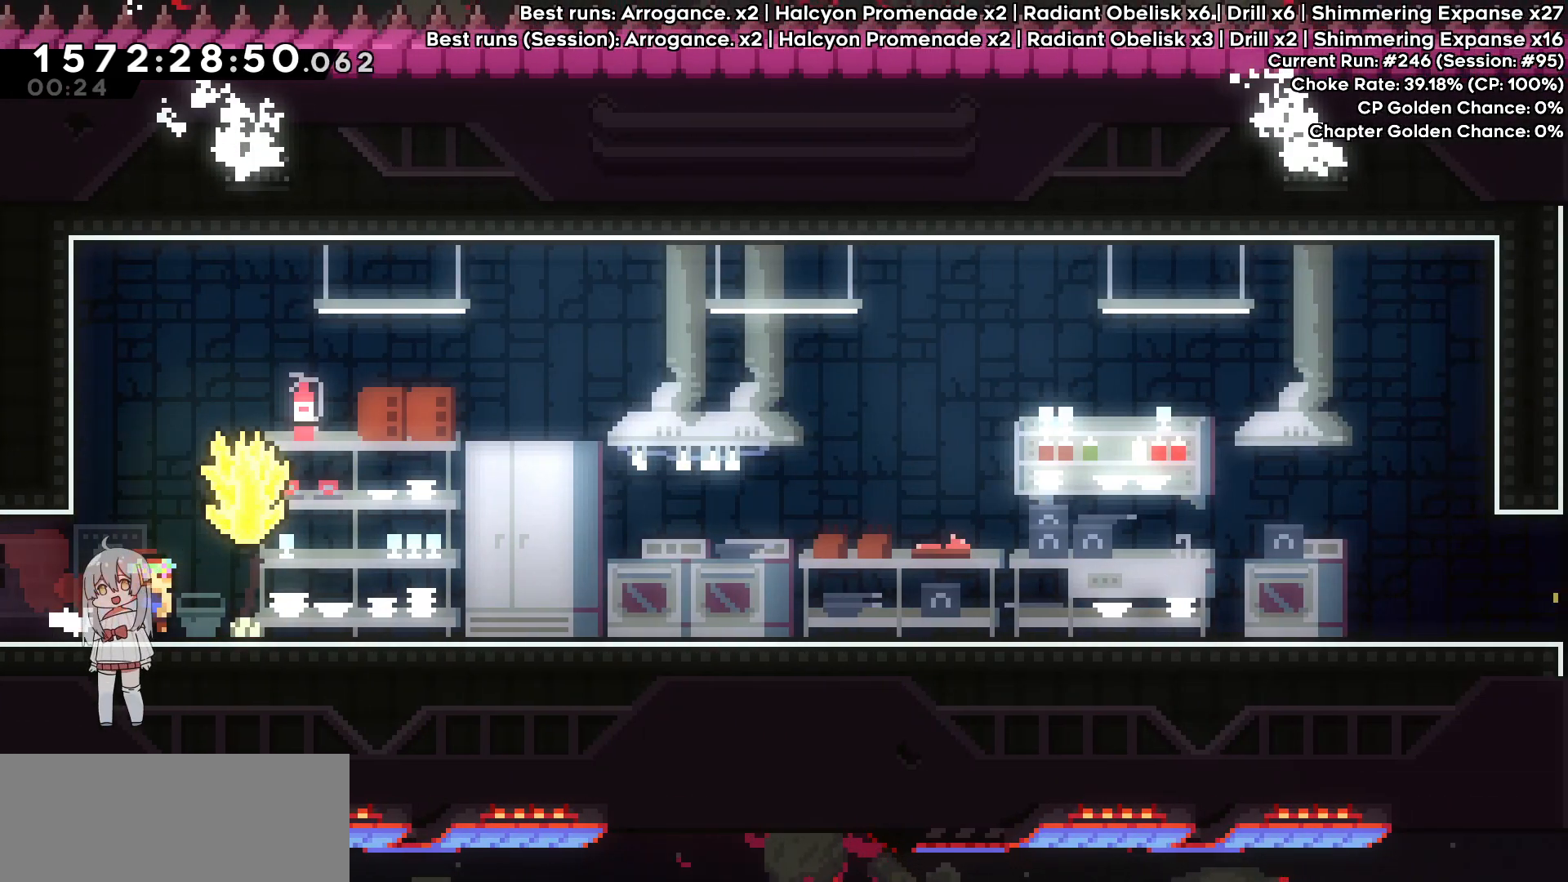
{"keys": ["dash", "down", "right"], "events": [[167, "right", "down"], [217, "dash", "down"], [217, "down", "down"], [400, "dash", "up"], [400, "jump", "down"], [450, "dash", "down"], [500, "jump", "up"]]}
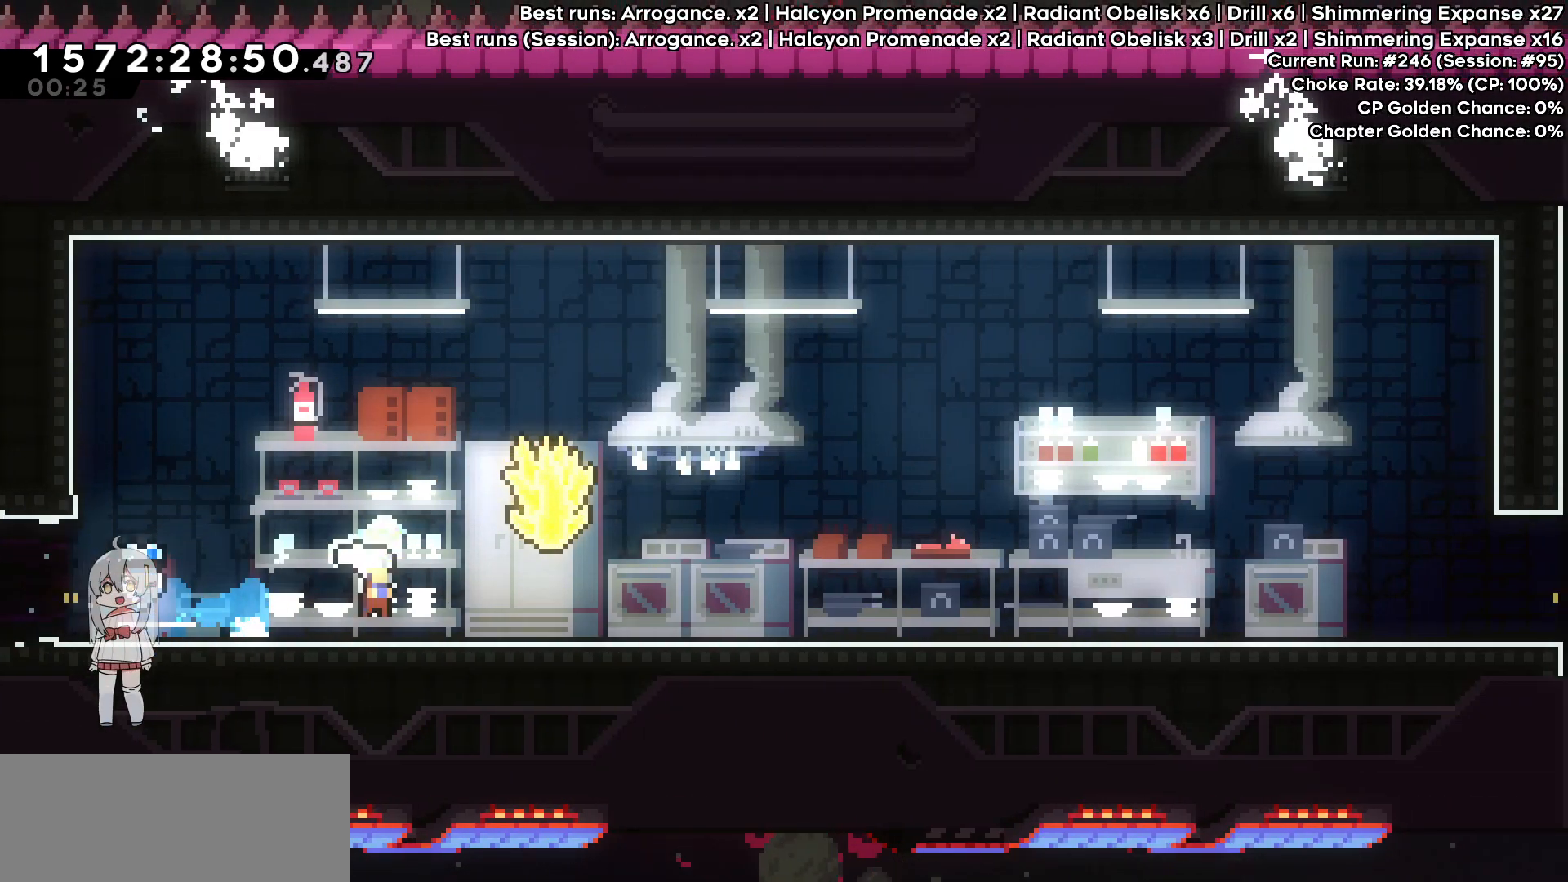
{"keys": ["grab", "right"], "events": [[50, "grab", "down"], [133, "dash", "up"], [233, "down", "up"], [317, "jump", "down"], [467, "jump", "up"]]}
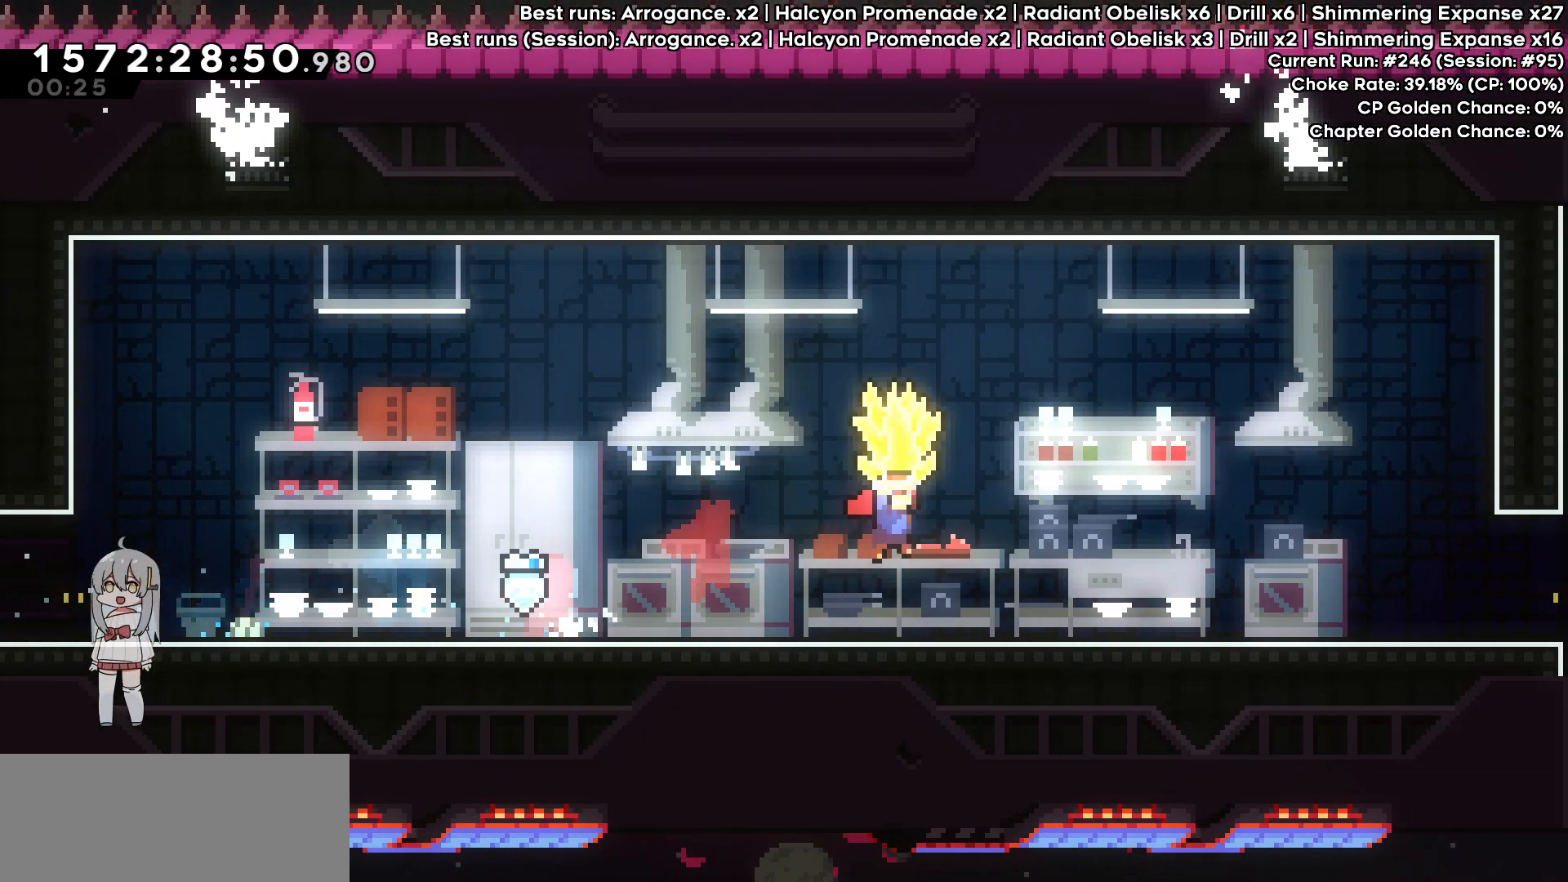
{"keys": ["grab", "right"], "events": [[283, "jump", "down"], [383, "jump", "up"]]}
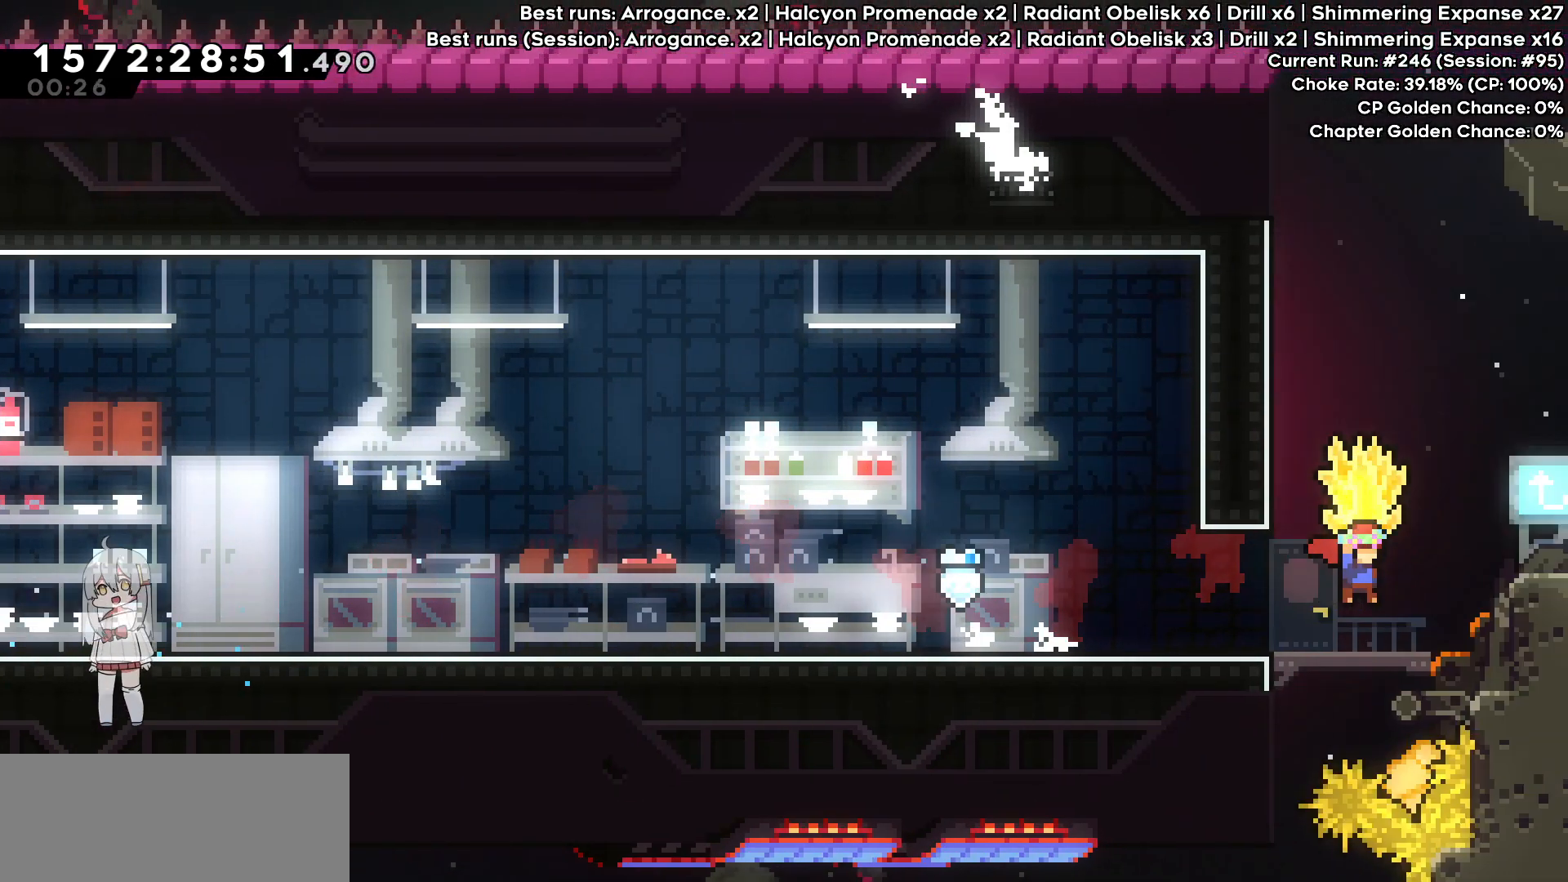
{"keys": ["grab", "jump", "right"], "events": [[250, "jump", "down"]]}
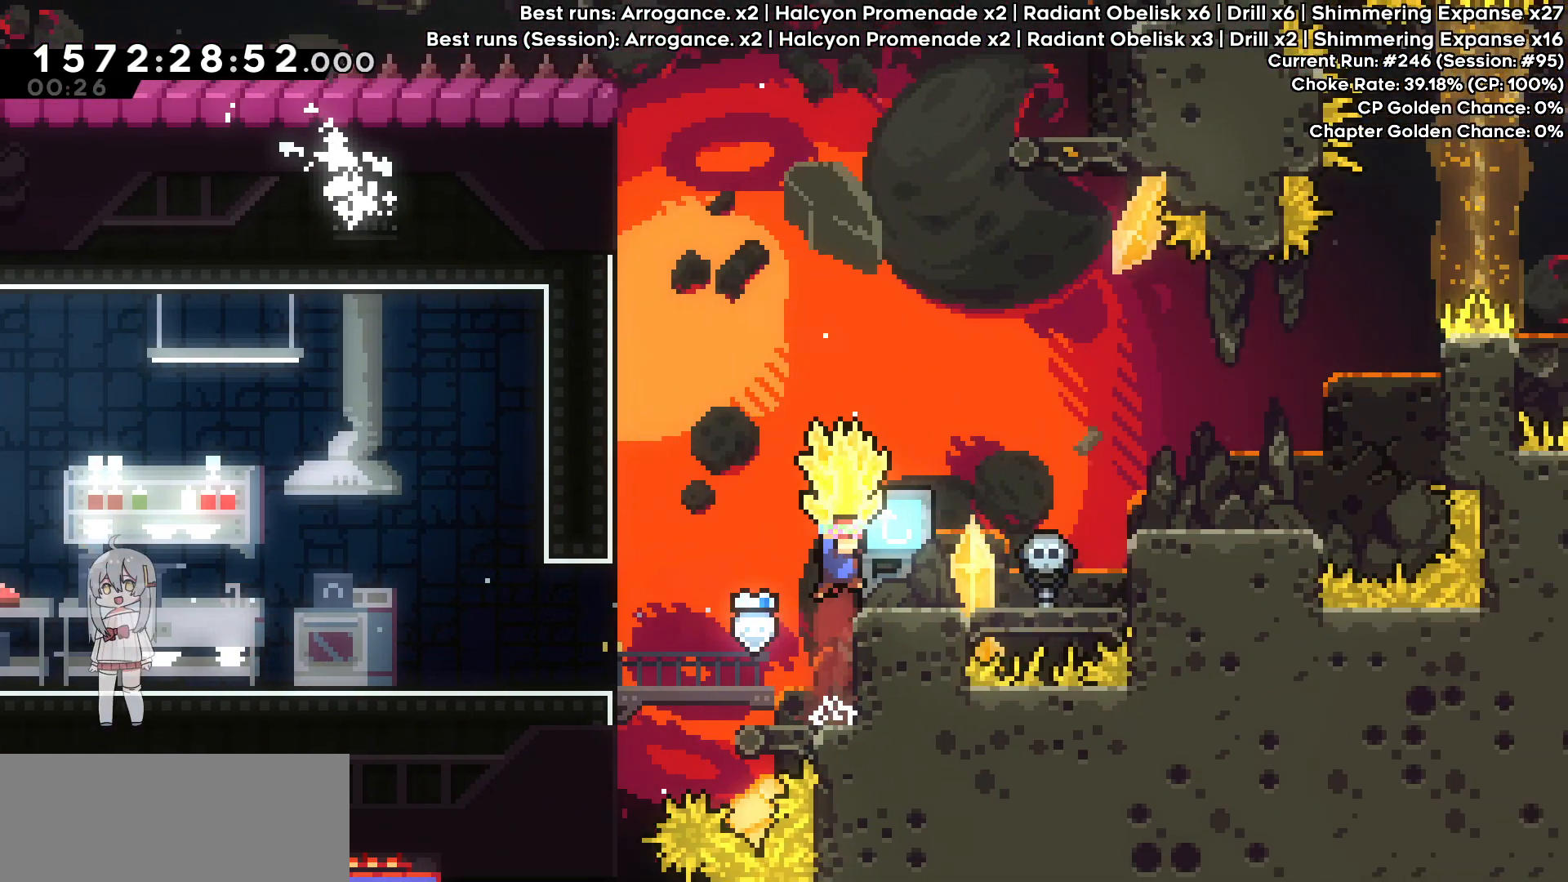
{"keys": ["grab", "jump", "right"], "events": [[83, "jump", "up"], [500, "jump", "down"]]}
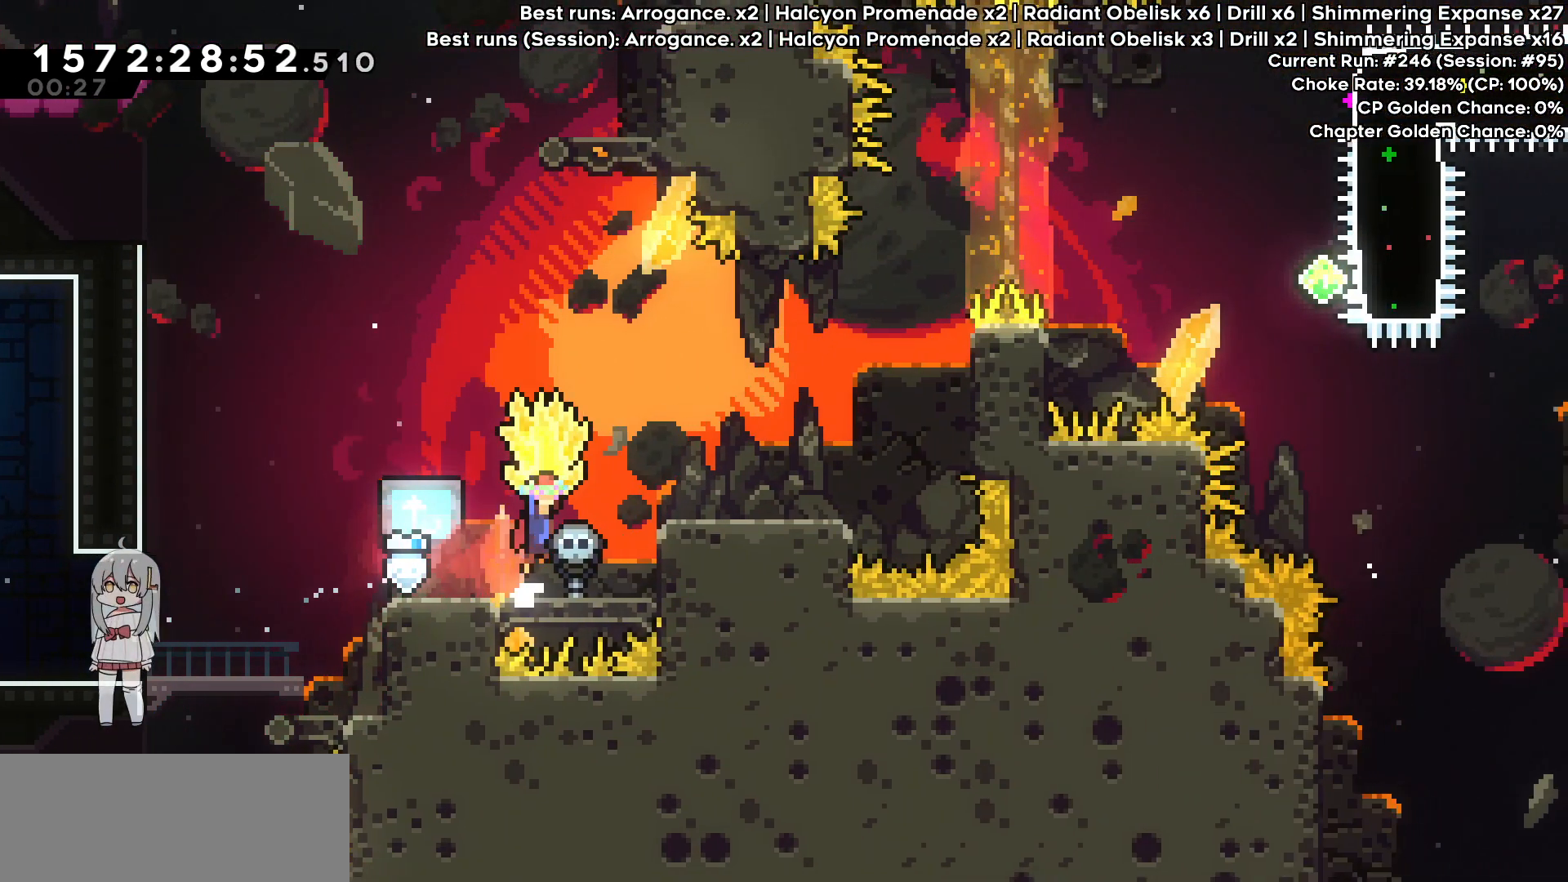
{"keys": ["grab", "right"], "events": [[383, "jump", "up"]]}
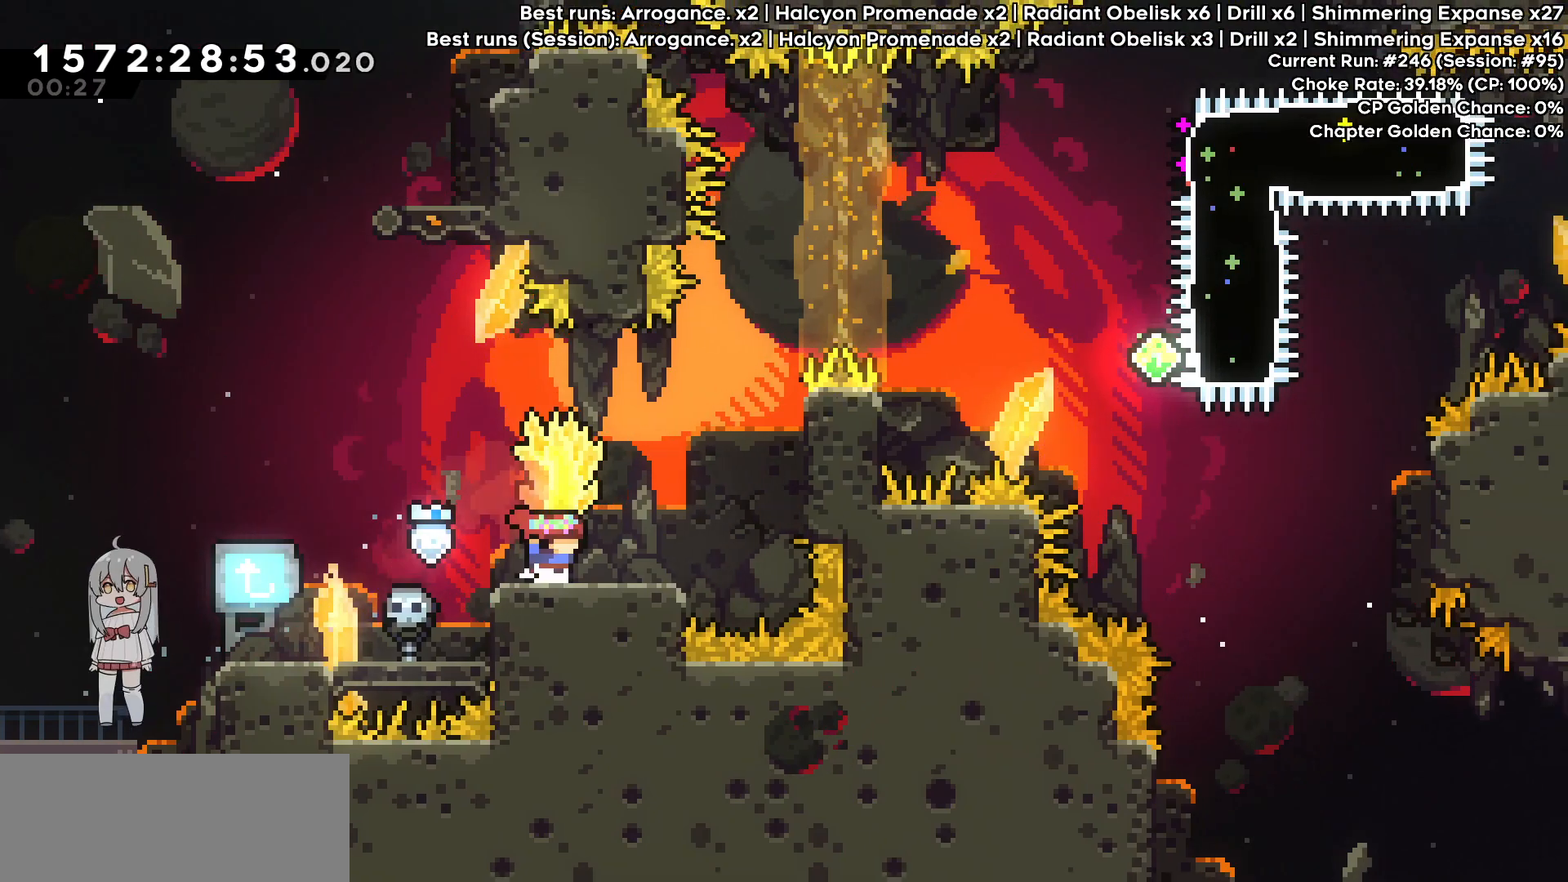
{"keys": ["grab", "jump", "right"], "events": [[300, "jump", "down"]]}
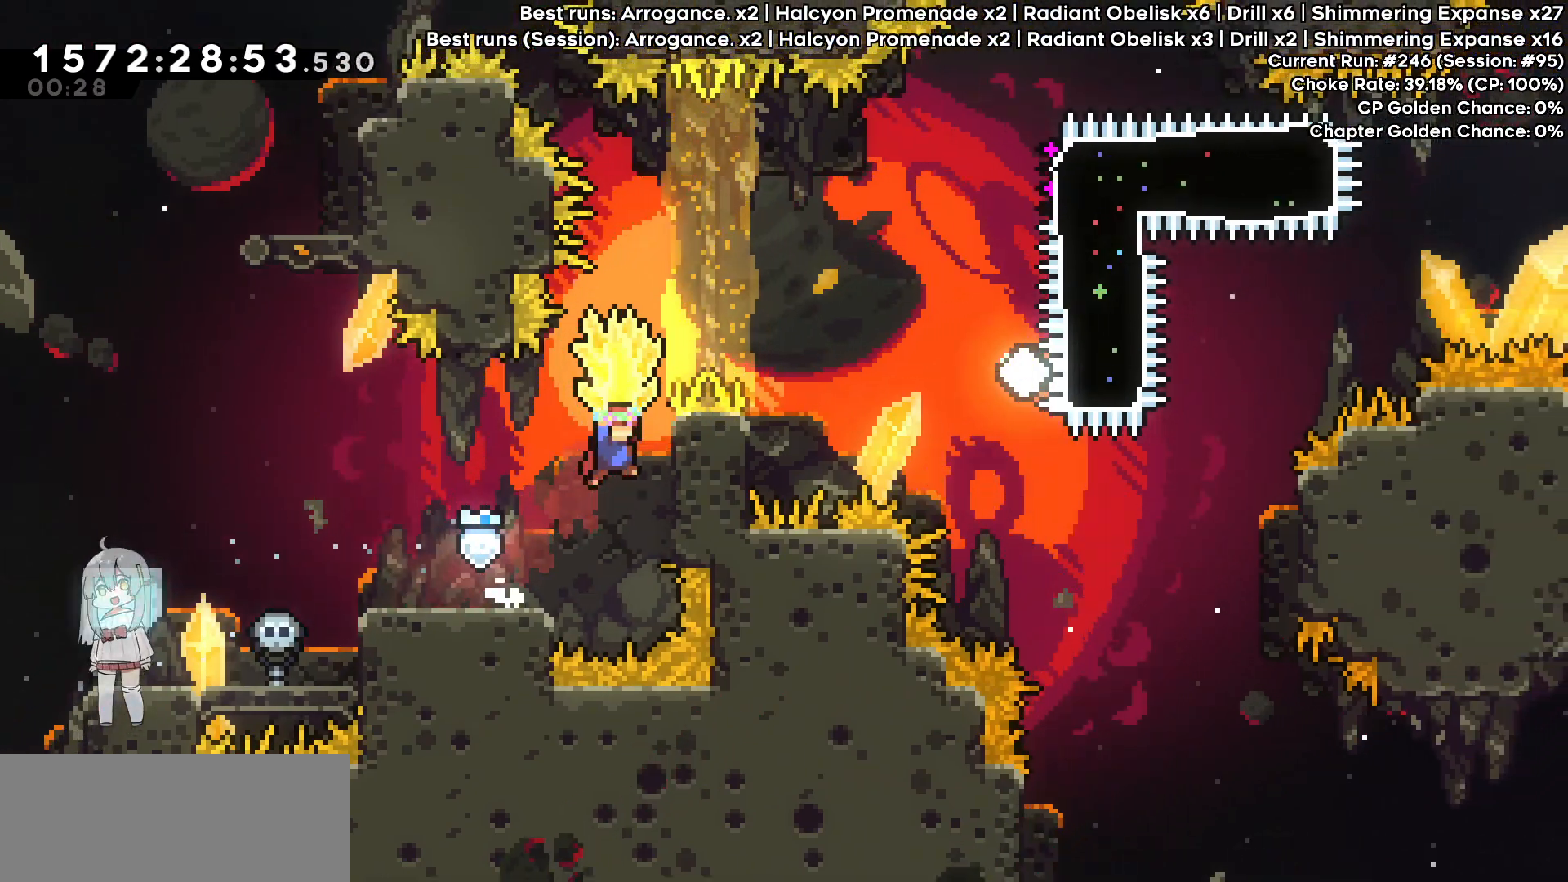
{"keys": ["grab", "jump"], "events": [[117, "down", "down"], [167, "grab", "up"], [167, "jump", "up"], [217, "grab", "down"], [217, "right", "up"], [267, "down", "up"], [267, "jump", "down"]]}